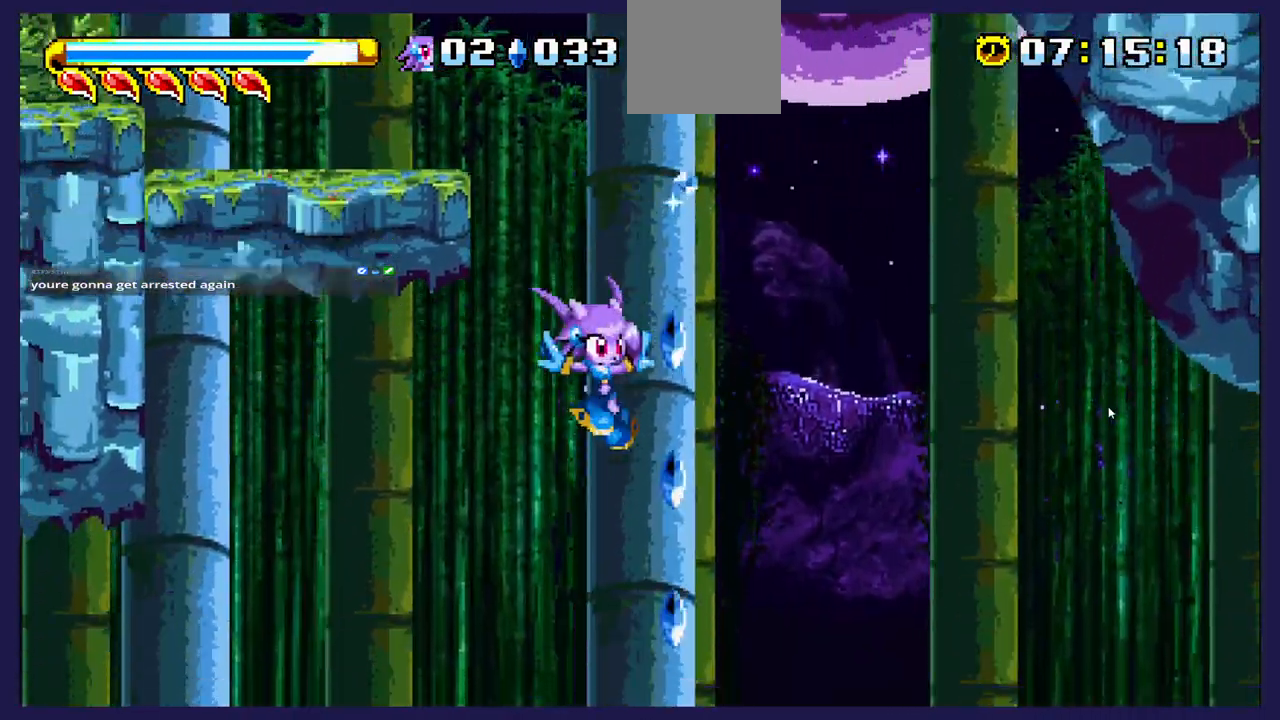
Gameplay with a controller (Xbox layout); each line is a JSON object with the inputs held at the frame after it. "events" lists button and stick changes between this image and that frame as [ms after this image, input, new state], when the widget could be followed in between. Not read: right_stick.
{"buttons": ["L2"], "left_stick": "center", "events": [[83, "DPAD_RIGHT", "up"], [500, "L2", "down"]]}
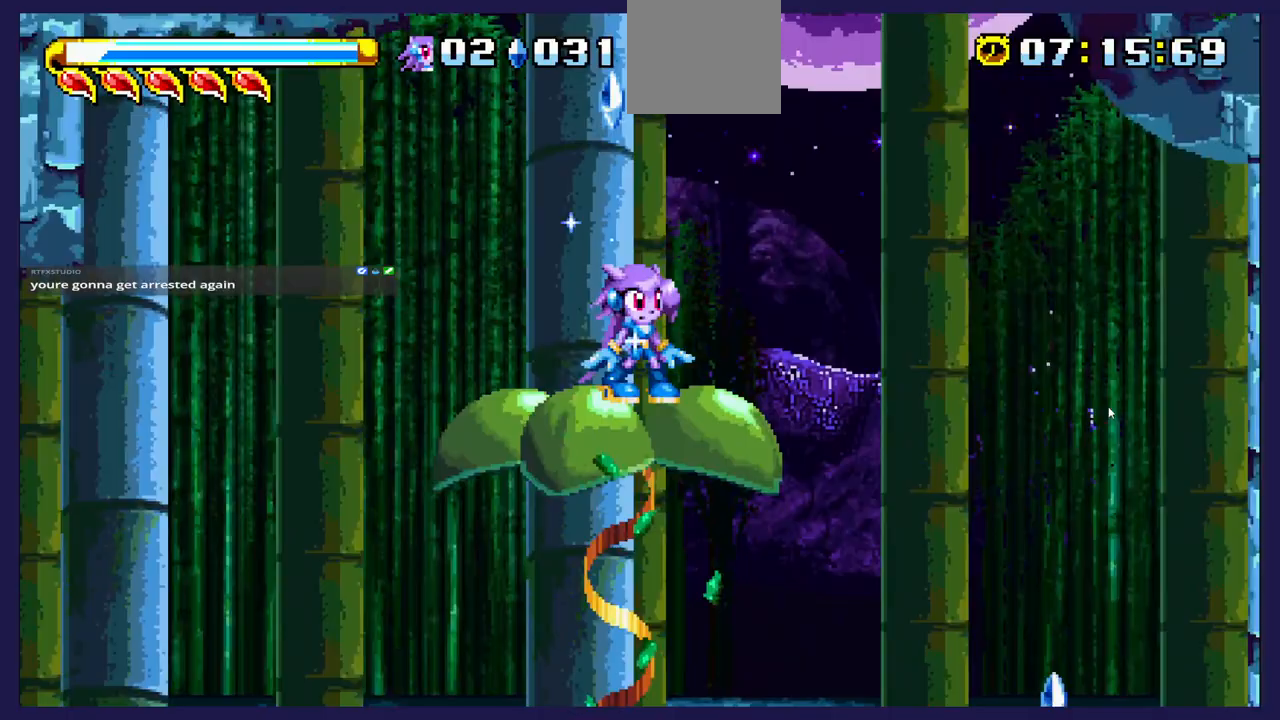
{"buttons": ["L2"], "left_stick": "center", "events": [[100, "L2", "up"], [367, "L2", "down"]]}
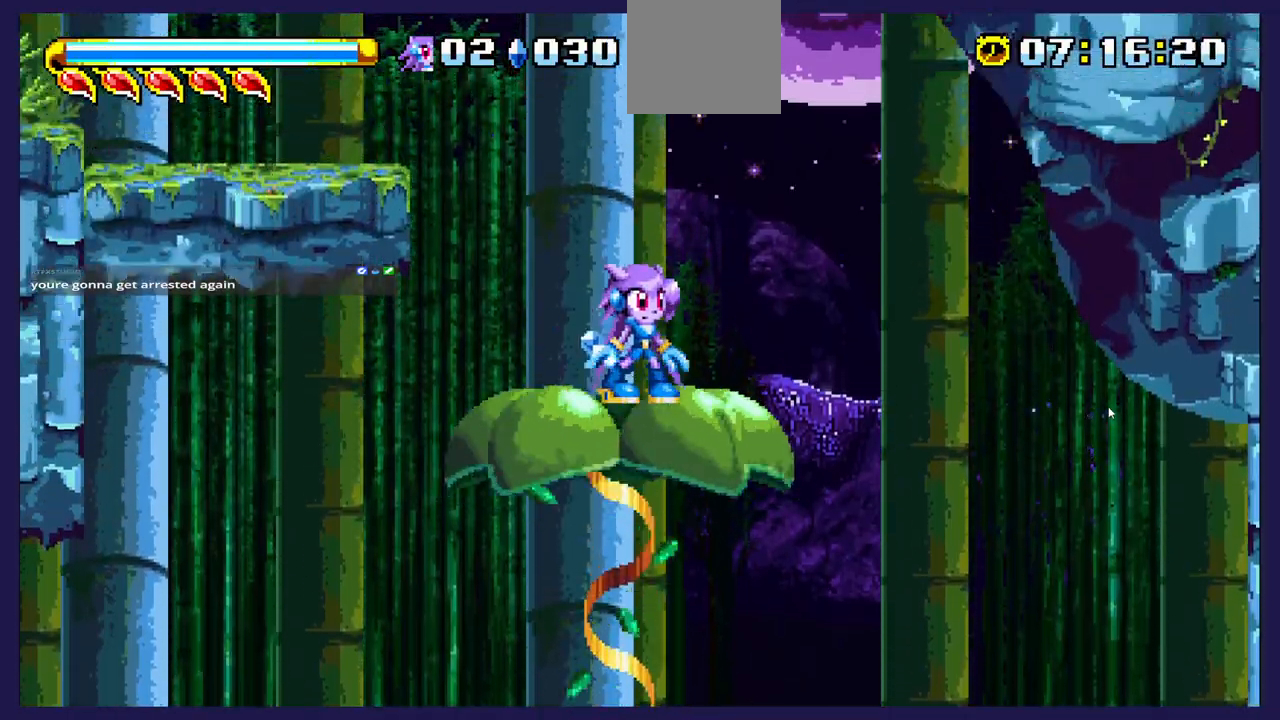
{"buttons": [], "left_stick": "center", "events": [[67, "L2", "up"], [150, "L2", "down"], [250, "L2", "up"]]}
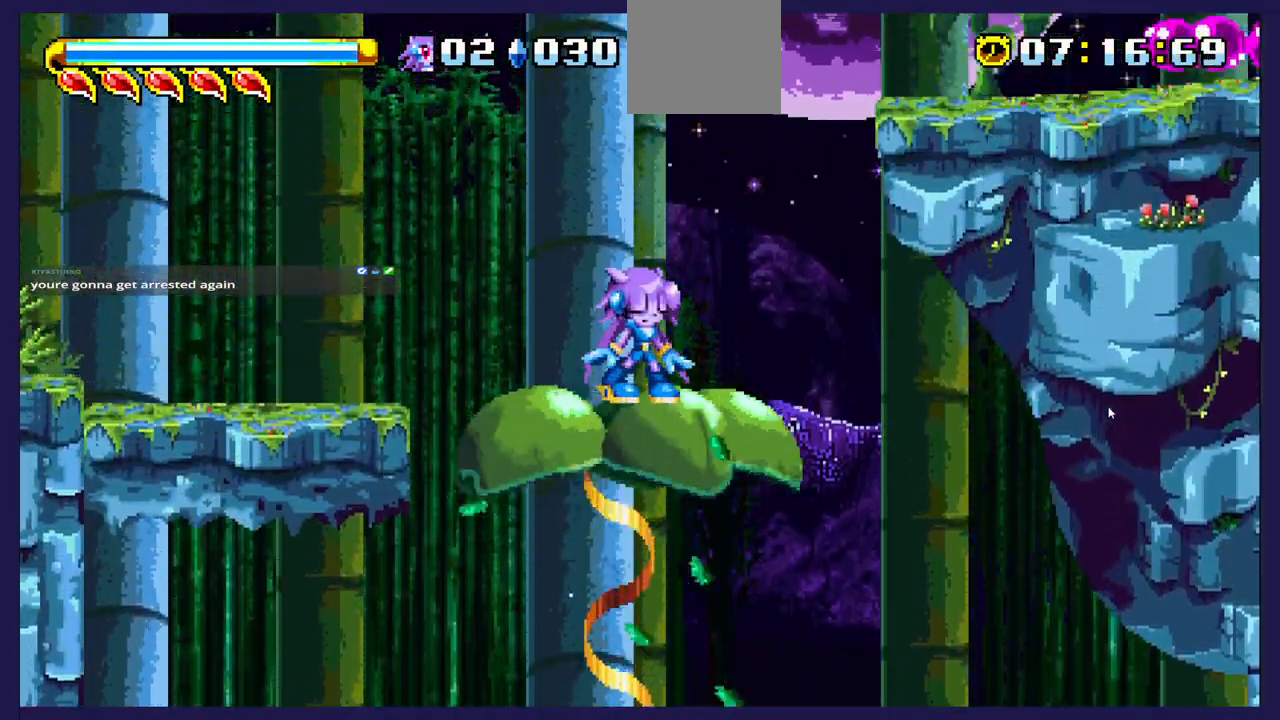
{"buttons": ["A", "DPAD_RIGHT"], "left_stick": "center", "events": [[333, "DPAD_RIGHT", "down"], [467, "A", "down"]]}
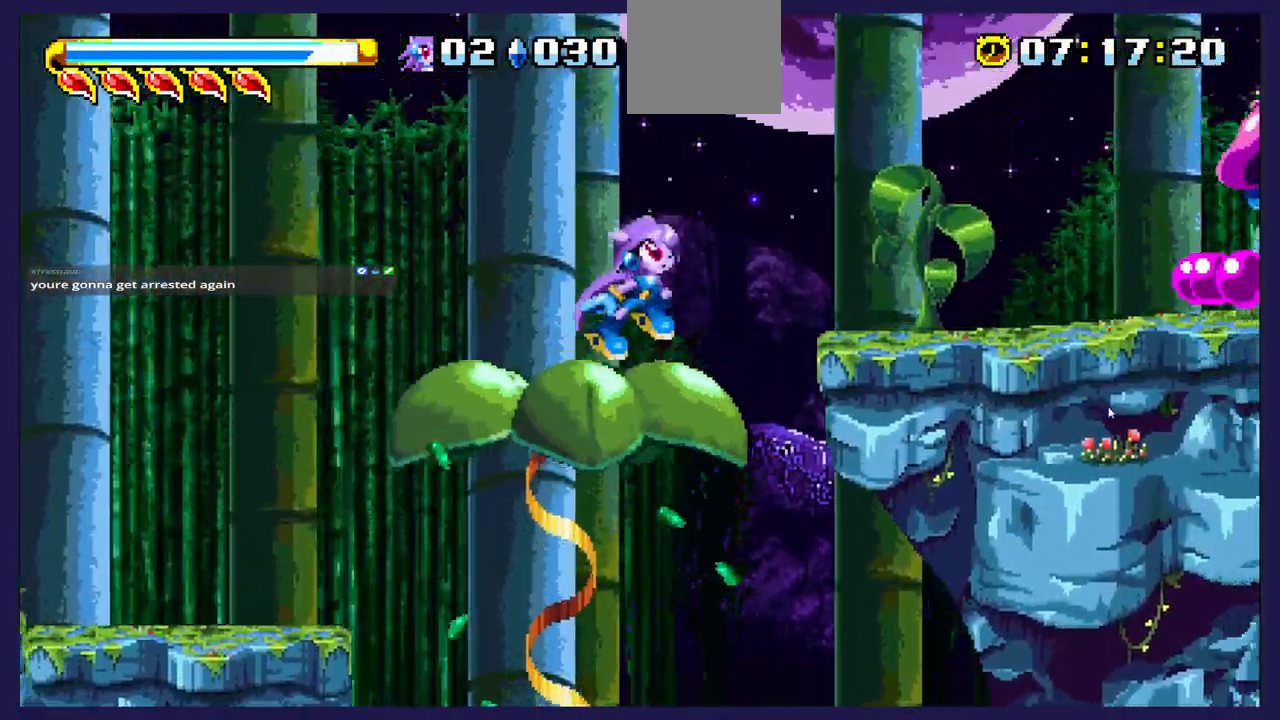
{"buttons": [], "left_stick": "center", "events": [[117, "A", "up"], [283, "DPAD_RIGHT", "up"], [367, "DPAD_LEFT", "down"], [467, "DPAD_LEFT", "up"]]}
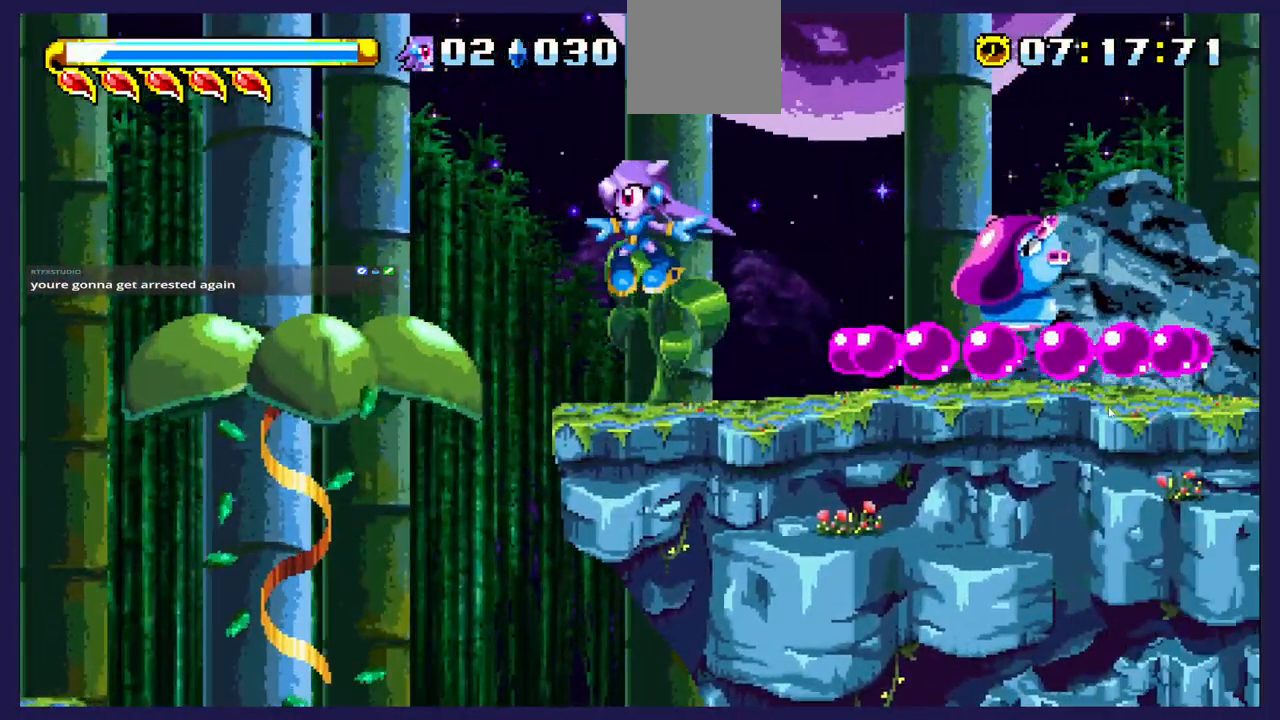
{"buttons": ["DPAD_RIGHT"], "left_stick": "center", "events": [[167, "DPAD_RIGHT", "down"], [250, "A", "down"], [350, "A", "up"]]}
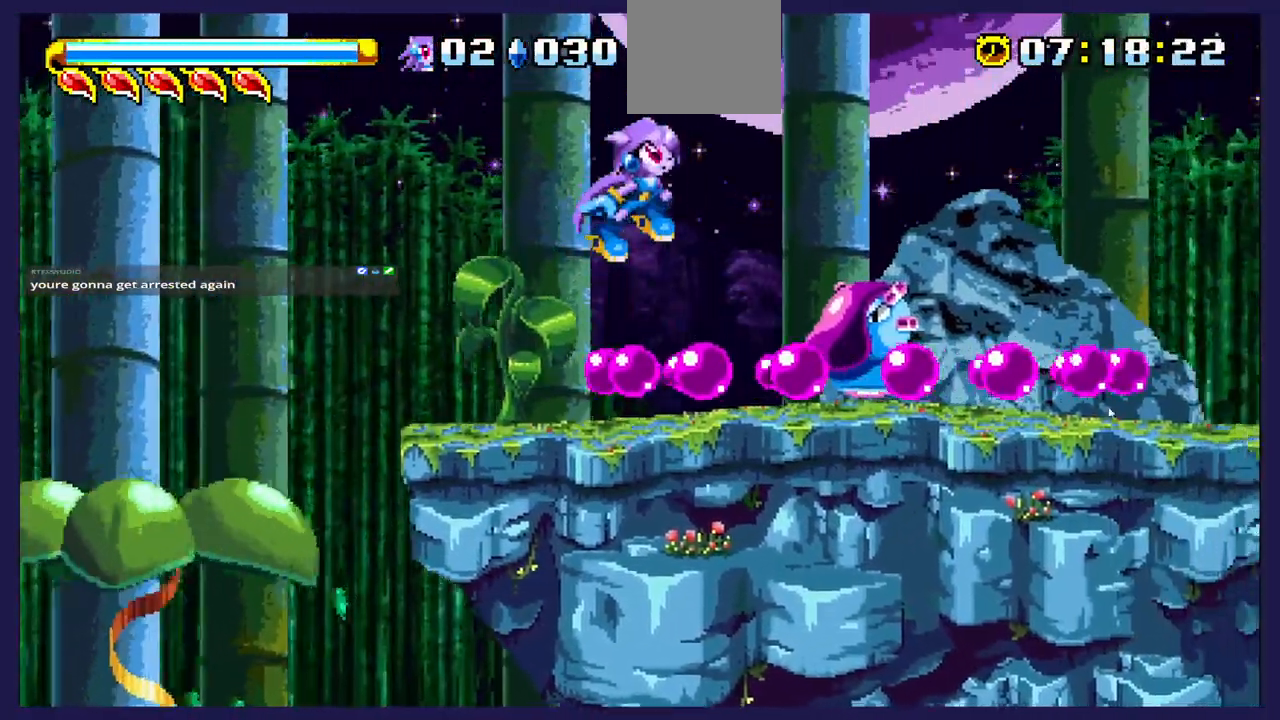
{"buttons": ["DPAD_RIGHT"], "left_stick": "center", "events": [[133, "B", "down"], [317, "B", "up"], [317, "L2", "down"], [483, "L2", "up"]]}
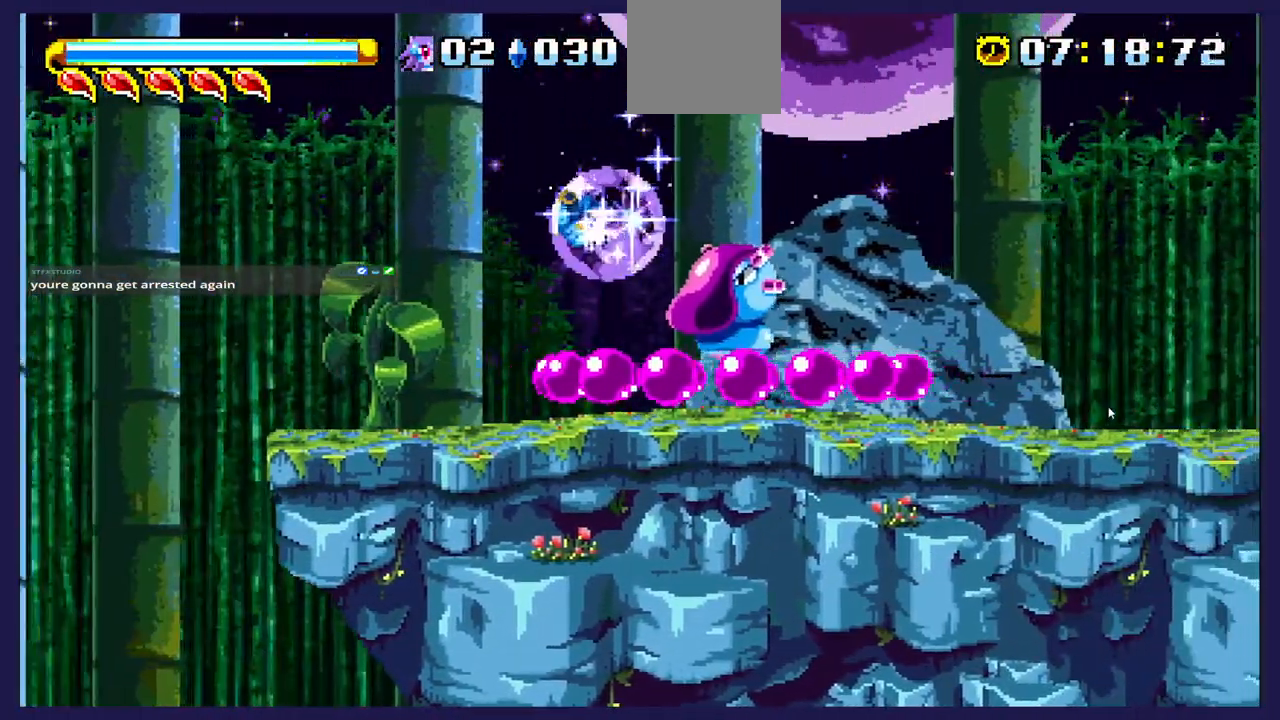
{"buttons": ["DPAD_RIGHT"], "left_stick": "center", "events": []}
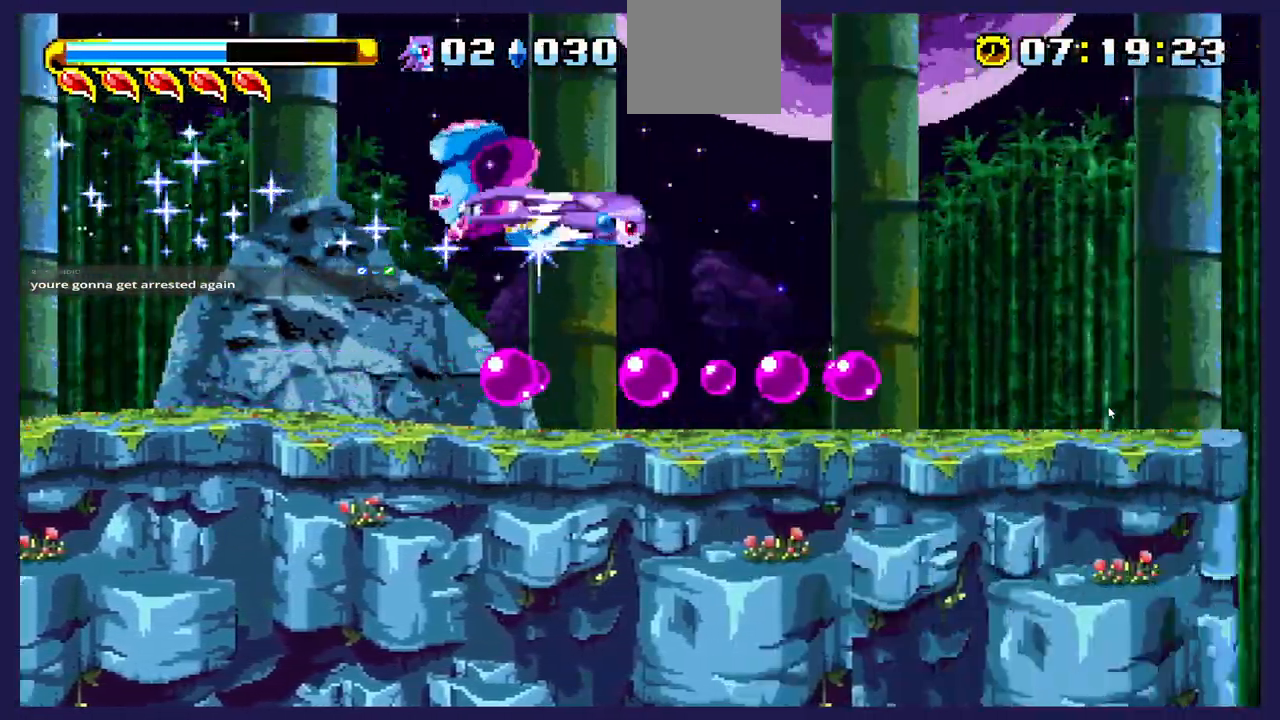
{"buttons": ["DPAD_LEFT"], "left_stick": "center", "events": [[50, "DPAD_RIGHT", "up"], [150, "DPAD_LEFT", "down"]]}
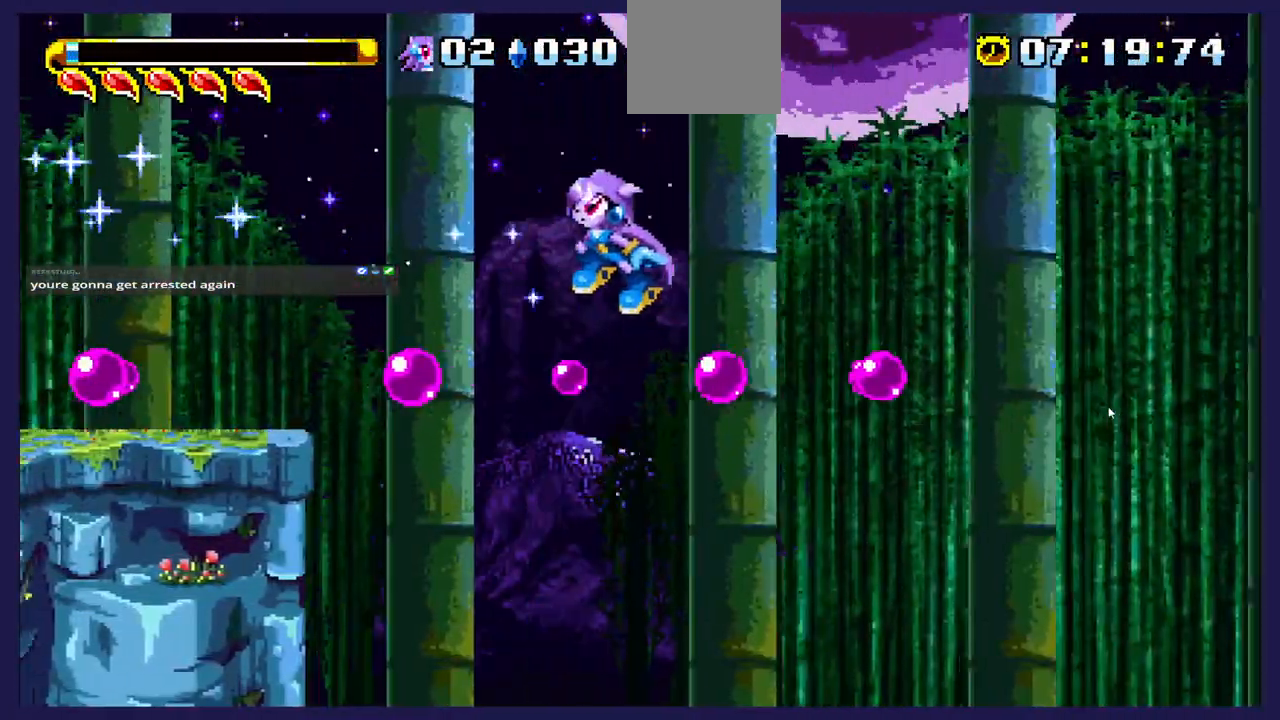
{"buttons": ["DPAD_RIGHT"], "left_stick": "center", "events": [[17, "A", "down"], [333, "DPAD_LEFT", "up"], [350, "A", "up"], [417, "DPAD_RIGHT", "down"]]}
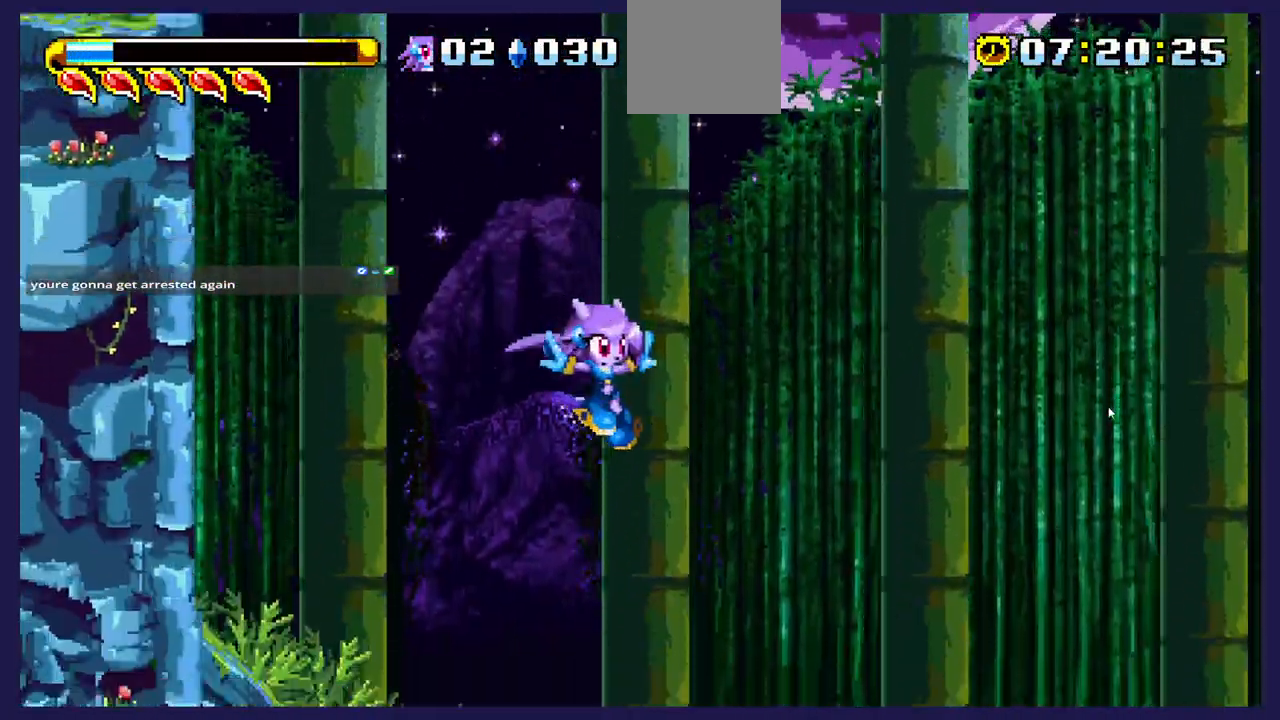
{"buttons": [], "left_stick": "center", "events": [[200, "DPAD_RIGHT", "up"]]}
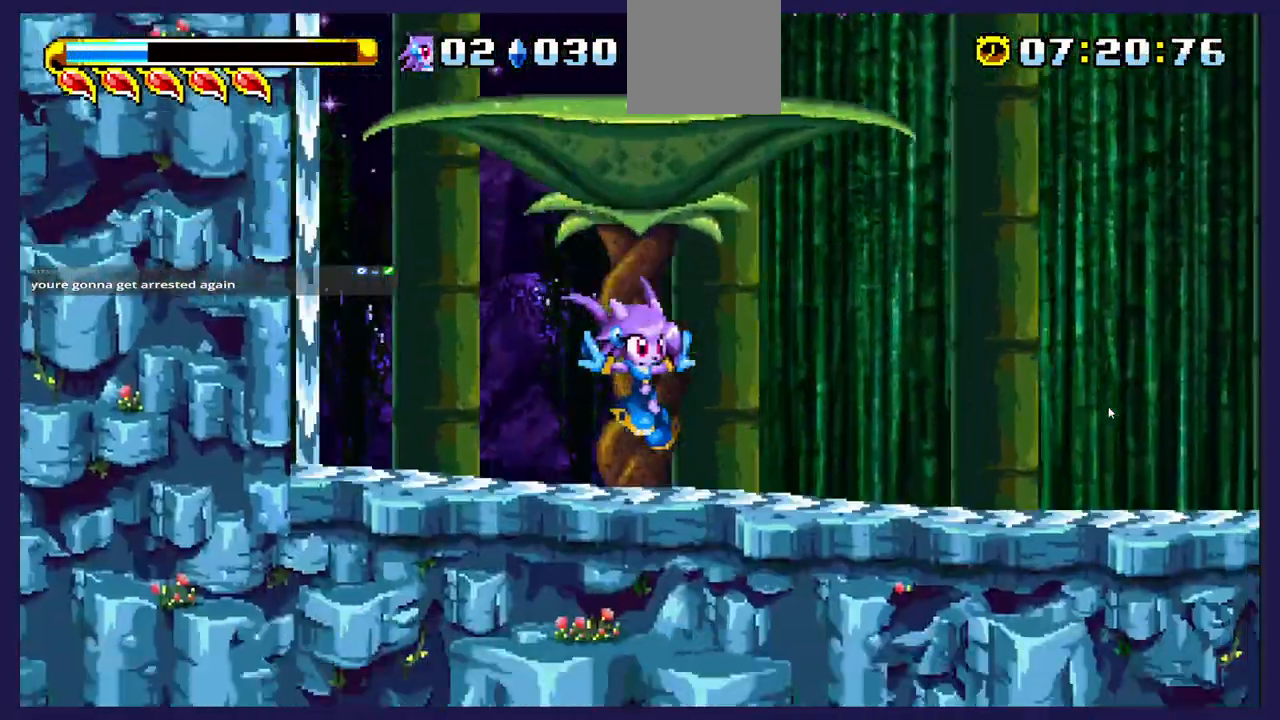
{"buttons": ["A", "DPAD_LEFT"], "left_stick": "center", "events": [[100, "A", "down"], [100, "DPAD_RIGHT", "down"], [317, "DPAD_RIGHT", "up"], [367, "DPAD_LEFT", "down"]]}
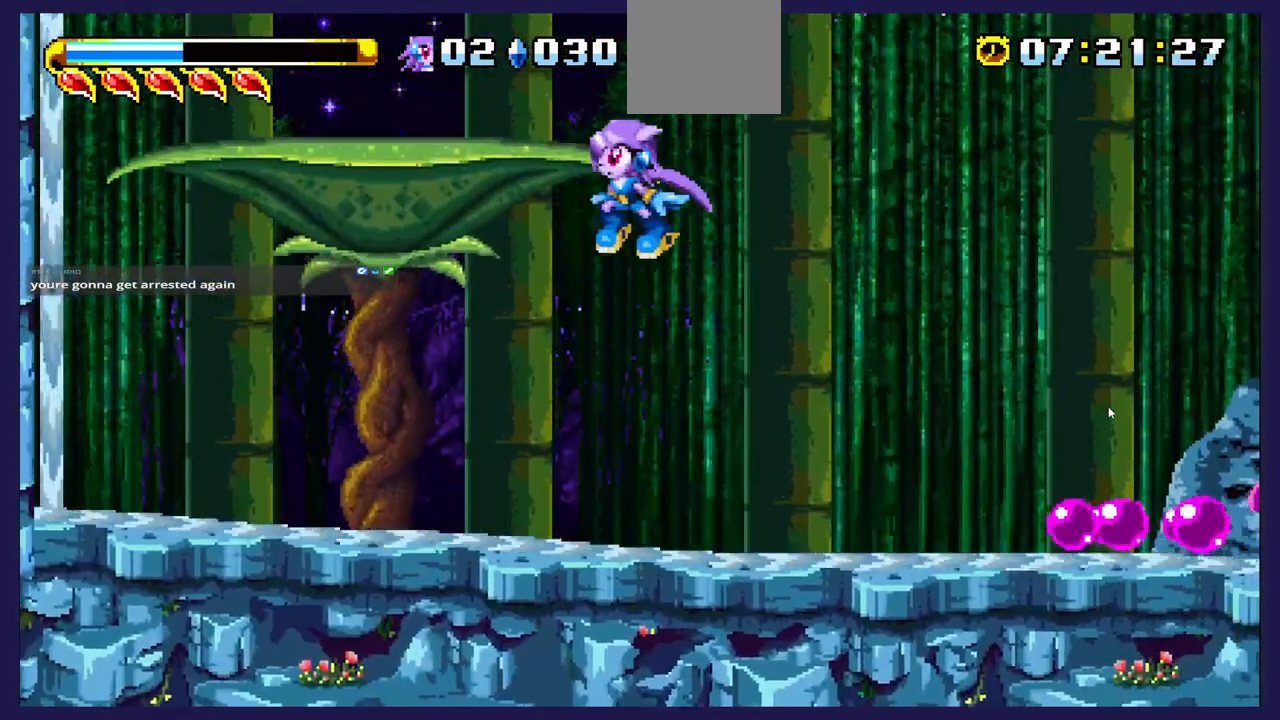
{"buttons": [], "left_stick": "center", "events": [[50, "A", "up"], [150, "A", "down"], [150, "DPAD_LEFT", "up"], [183, "DPAD_UP", "down"], [333, "A", "up"], [333, "DPAD_LEFT", "down"], [450, "DPAD_LEFT", "up"], [500, "DPAD_UP", "up"]]}
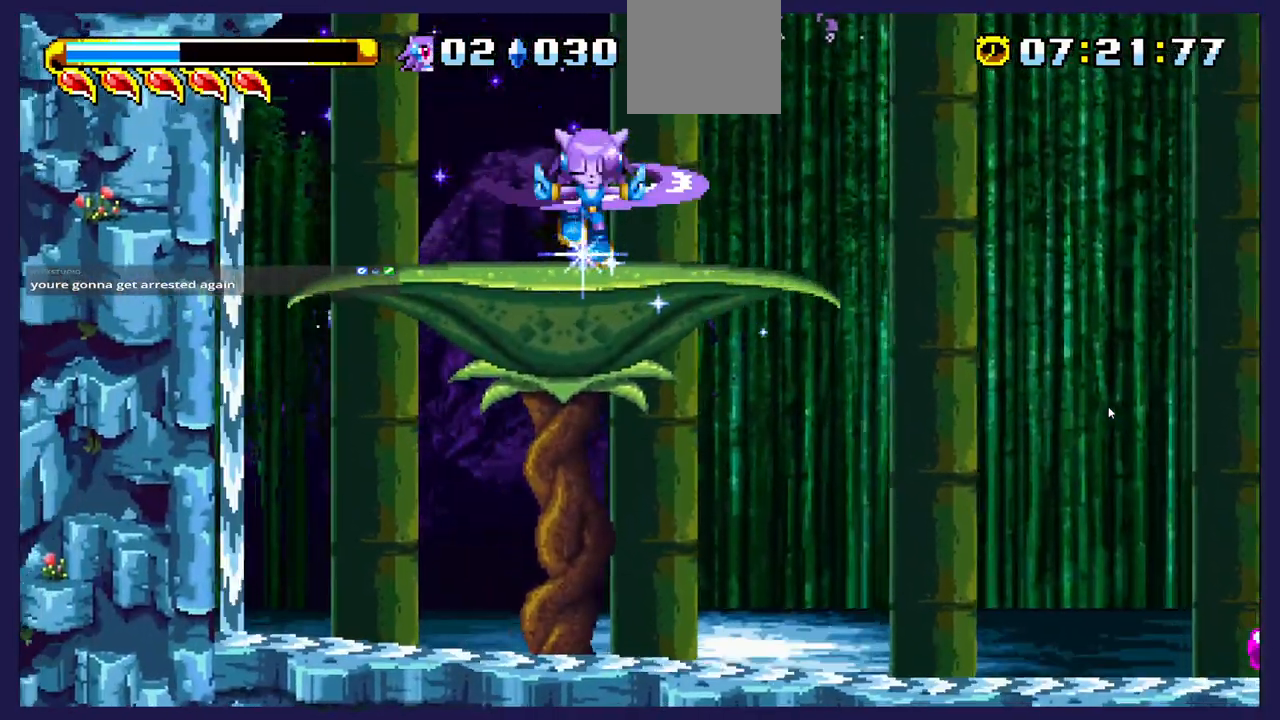
{"buttons": [], "left_stick": "center", "events": [[50, "DPAD_RIGHT", "down"], [183, "DPAD_RIGHT", "up"]]}
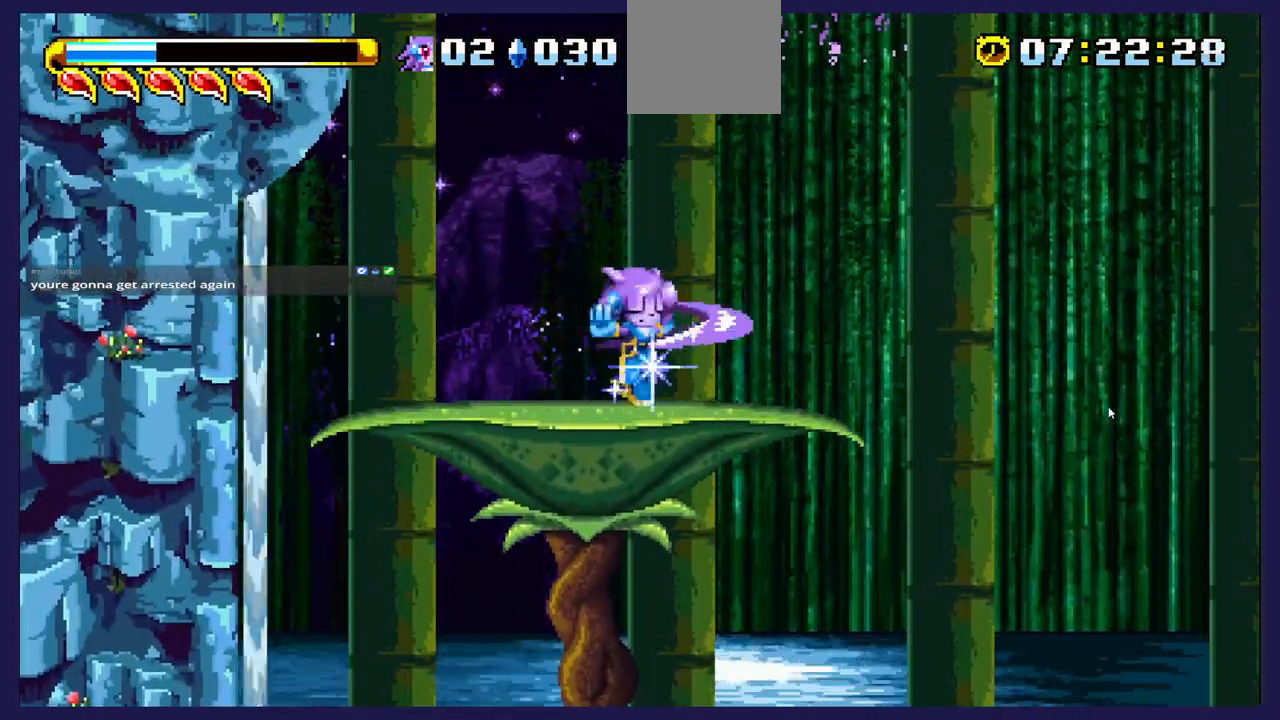
{"buttons": [], "left_stick": "center", "events": []}
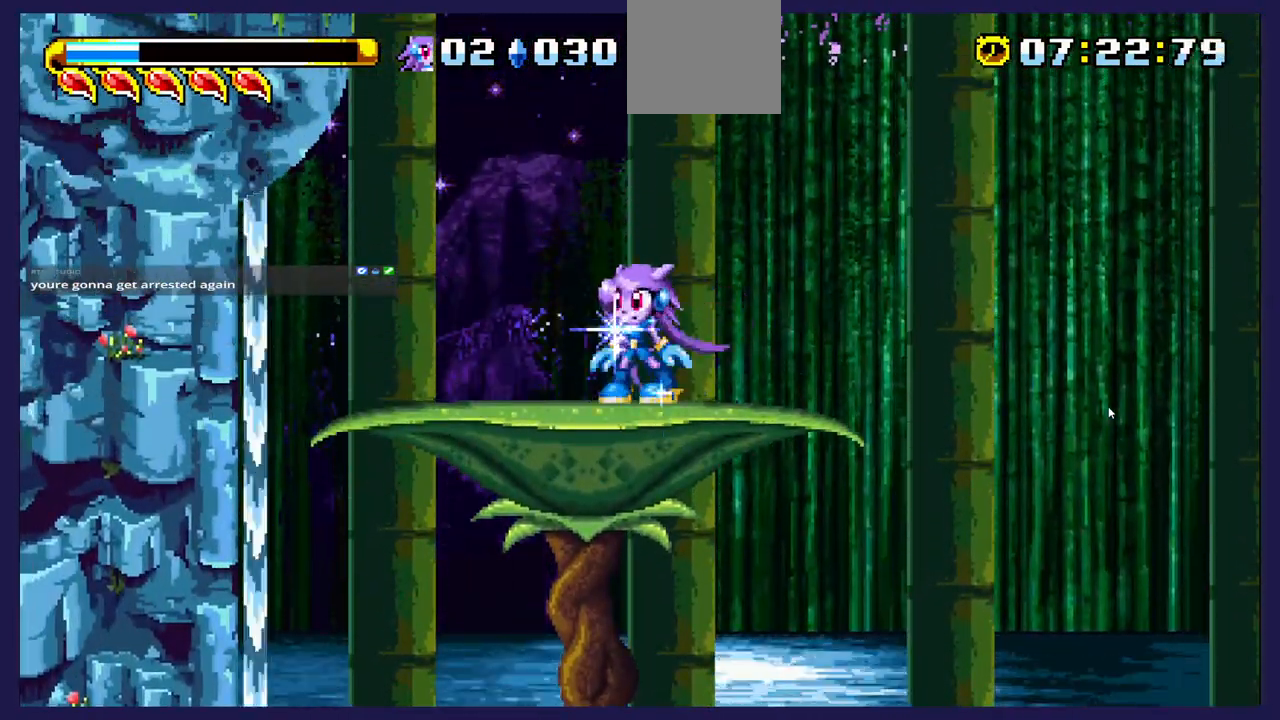
{"buttons": [], "left_stick": "center", "events": []}
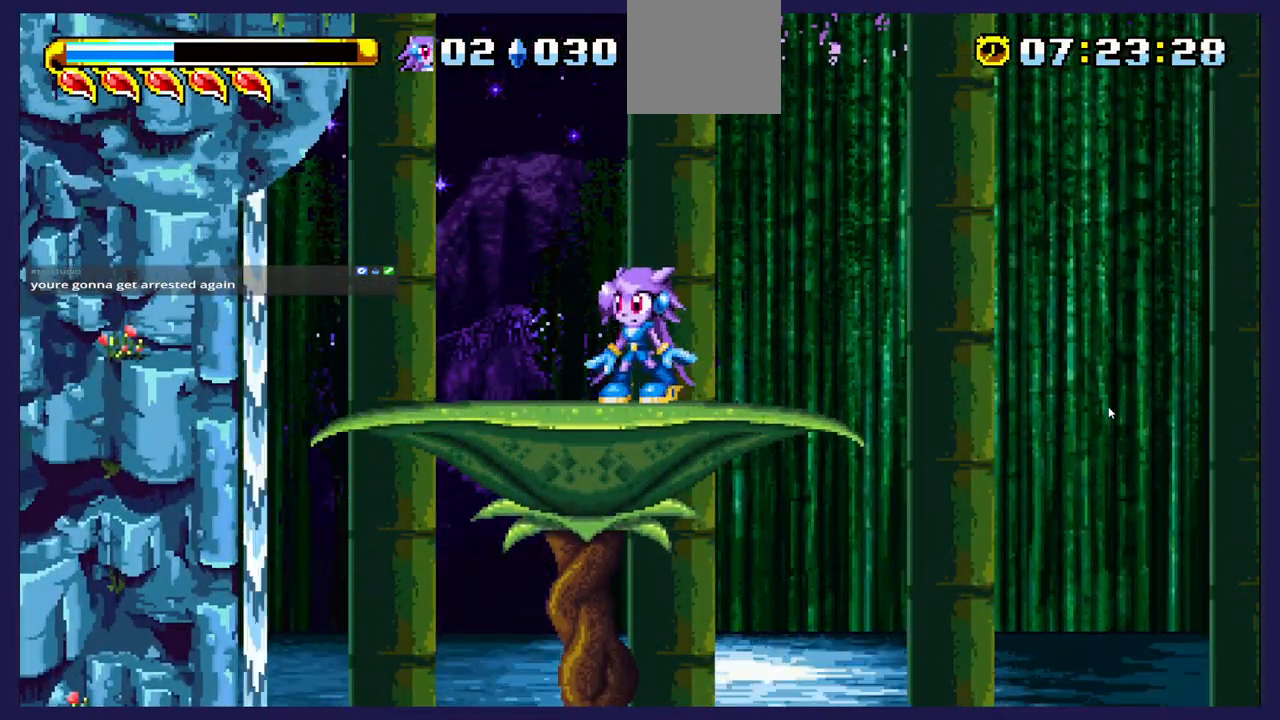
{"buttons": [], "left_stick": "center", "events": []}
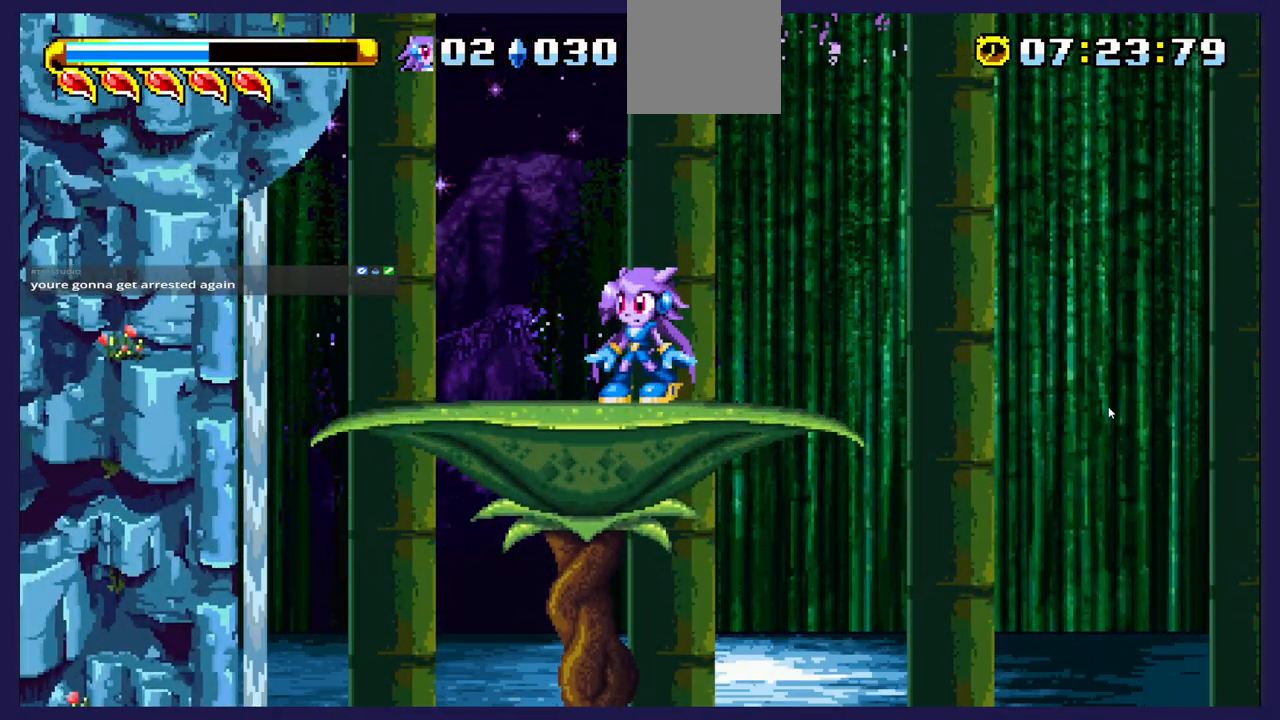
{"buttons": [], "left_stick": "center", "events": [[367, "A", "down"], [483, "A", "up"]]}
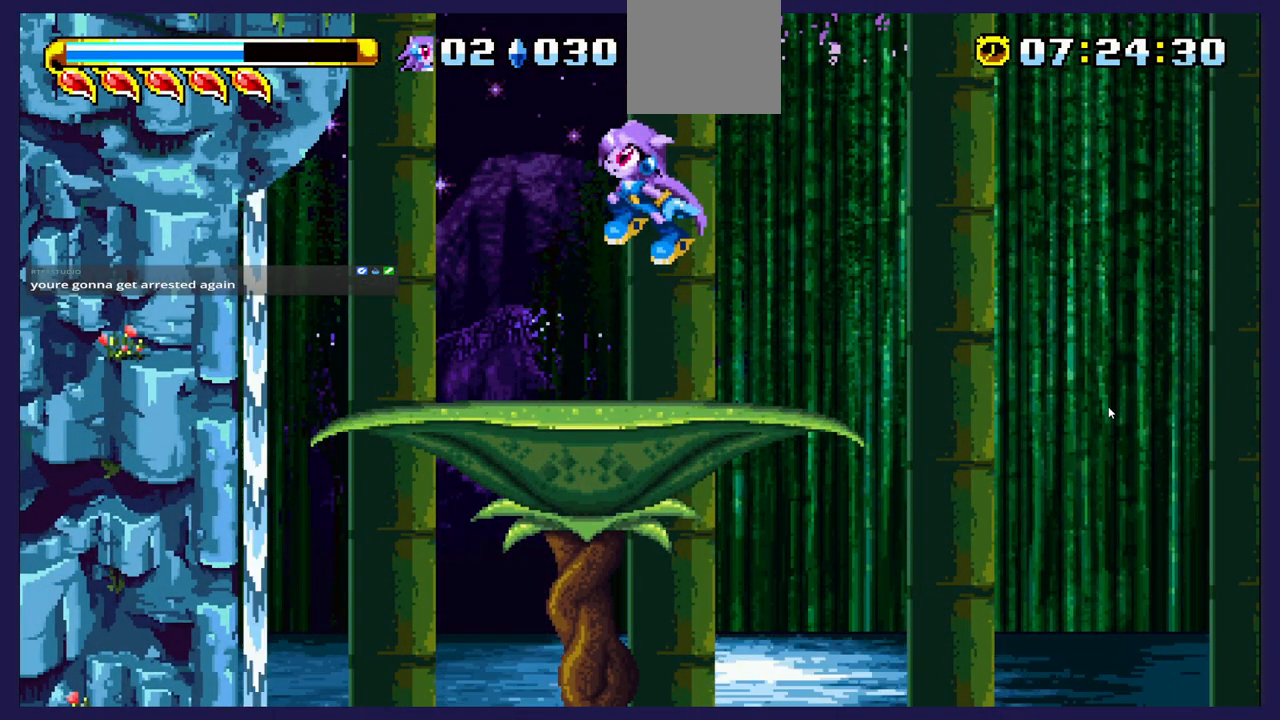
{"buttons": ["DPAD_DOWN"], "left_stick": "center", "events": [[383, "DPAD_DOWN", "down"]]}
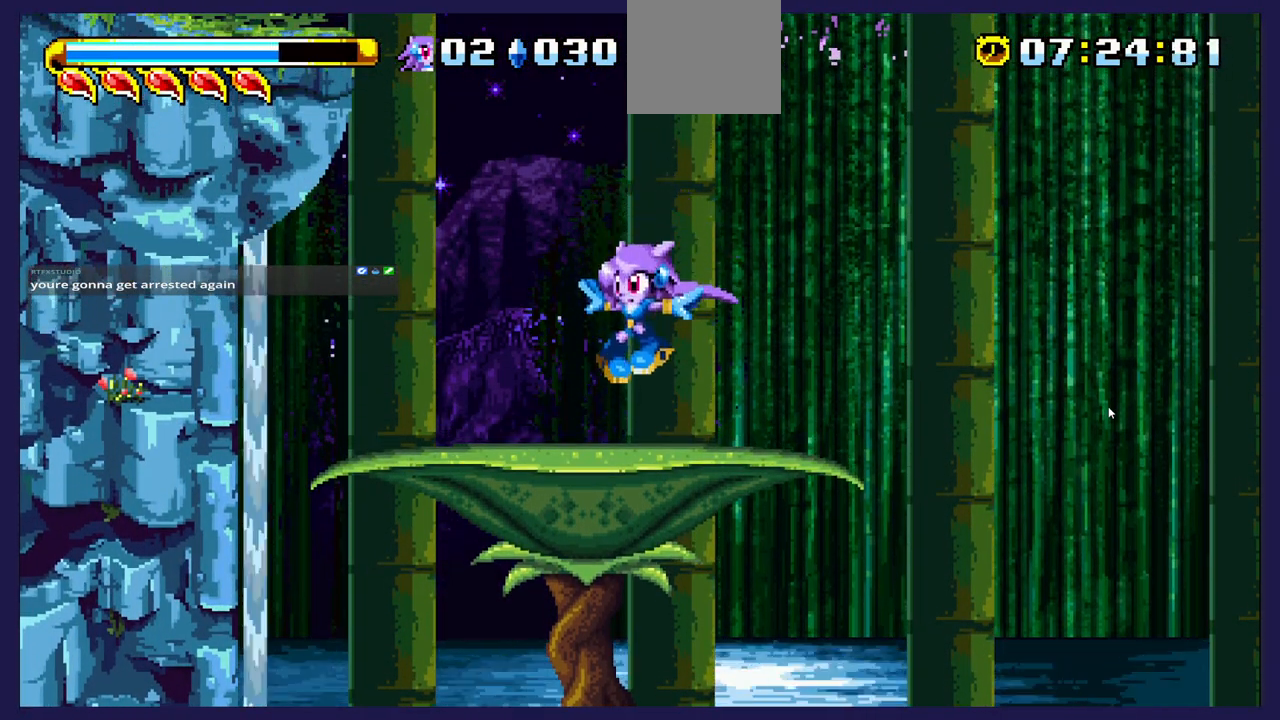
{"buttons": ["DPAD_DOWN"], "left_stick": "center", "events": [[200, "DPAD_DOWN", "up"], [283, "A", "down"], [417, "DPAD_DOWN", "down"], [483, "A", "up"]]}
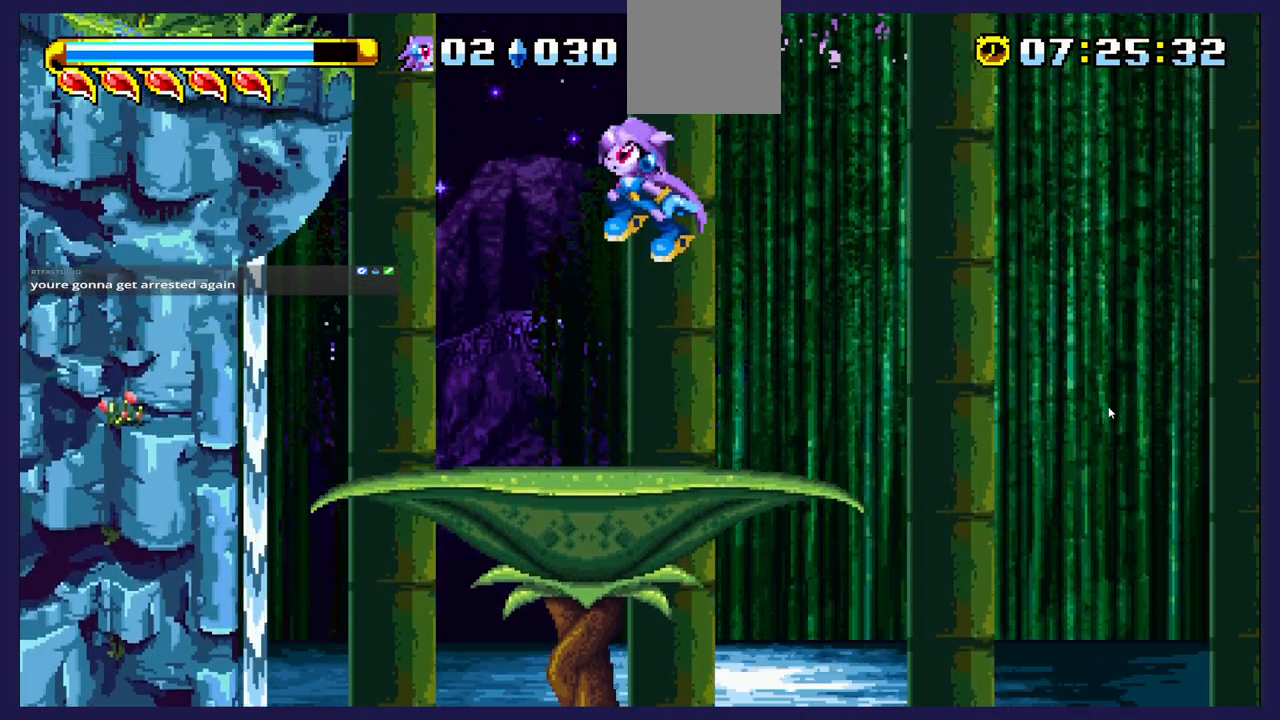
{"buttons": ["A", "DPAD_DOWN"], "left_stick": "center", "events": [[100, "A", "down"]]}
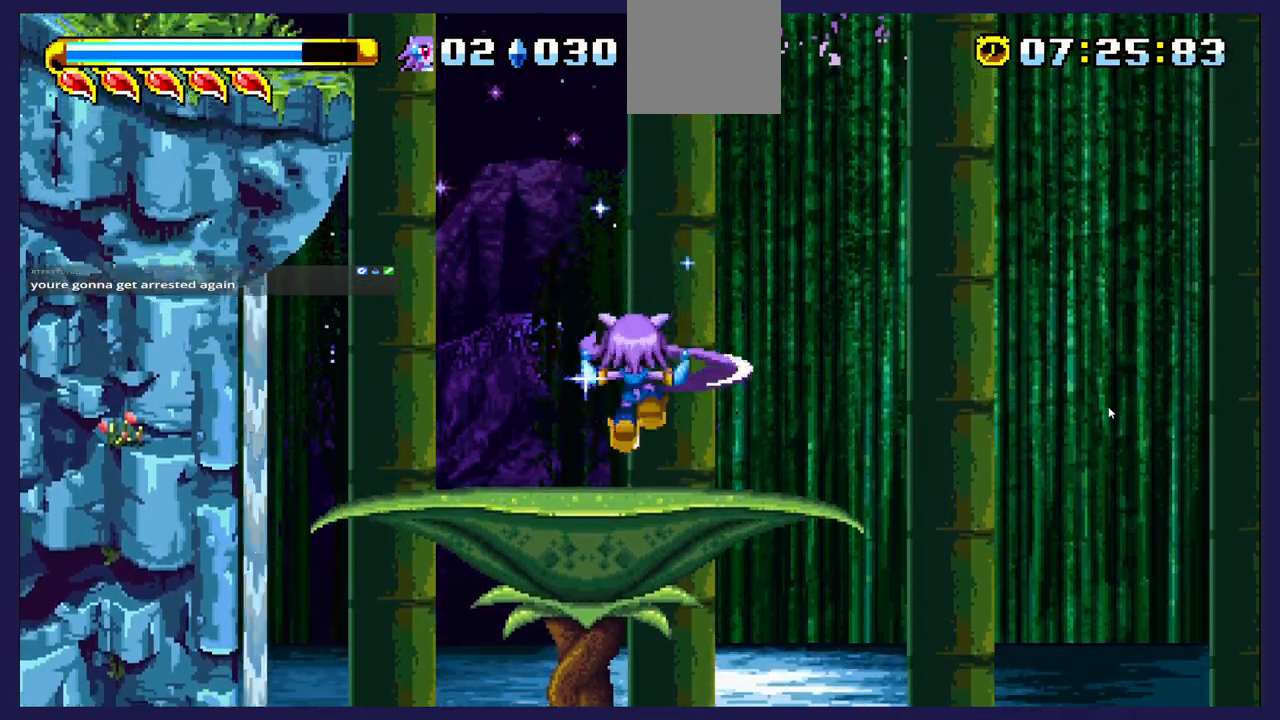
{"buttons": ["DPAD_DOWN"], "left_stick": "center", "events": [[150, "A", "up"], [250, "X", "down"], [383, "X", "up"]]}
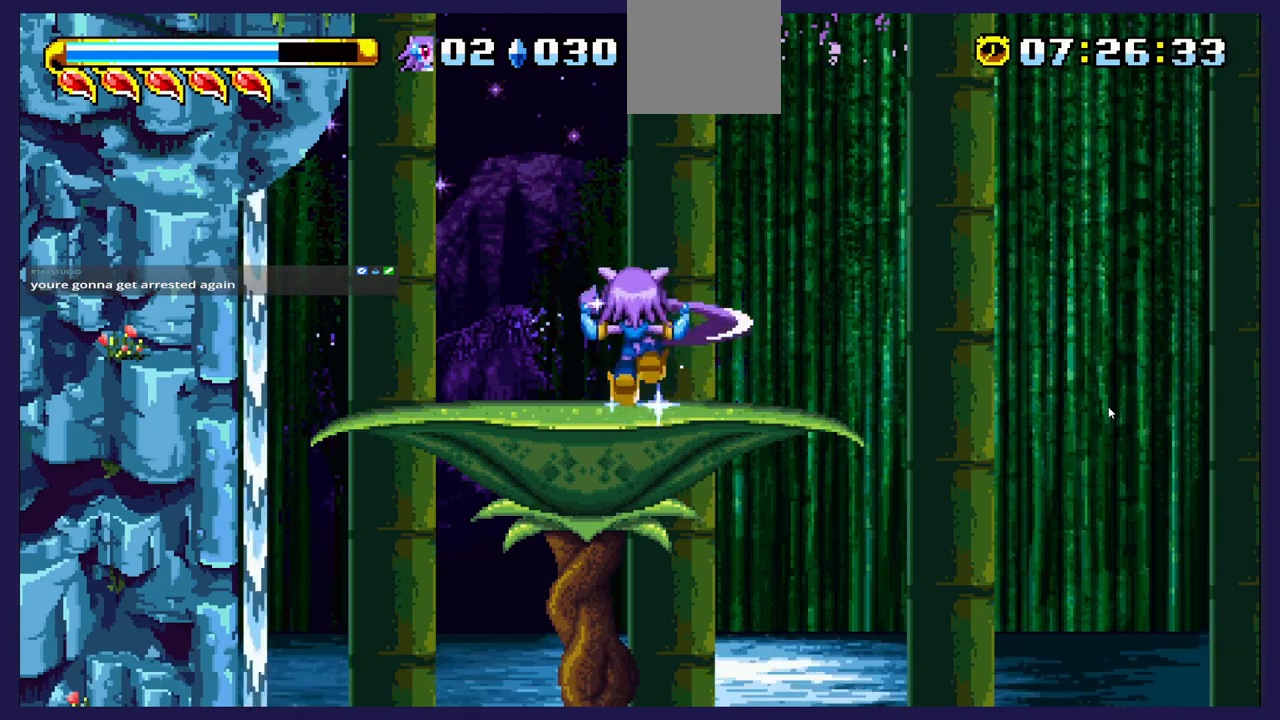
{"buttons": [], "left_stick": "center", "events": [[217, "DPAD_DOWN", "up"], [267, "A", "down"], [500, "A", "up"]]}
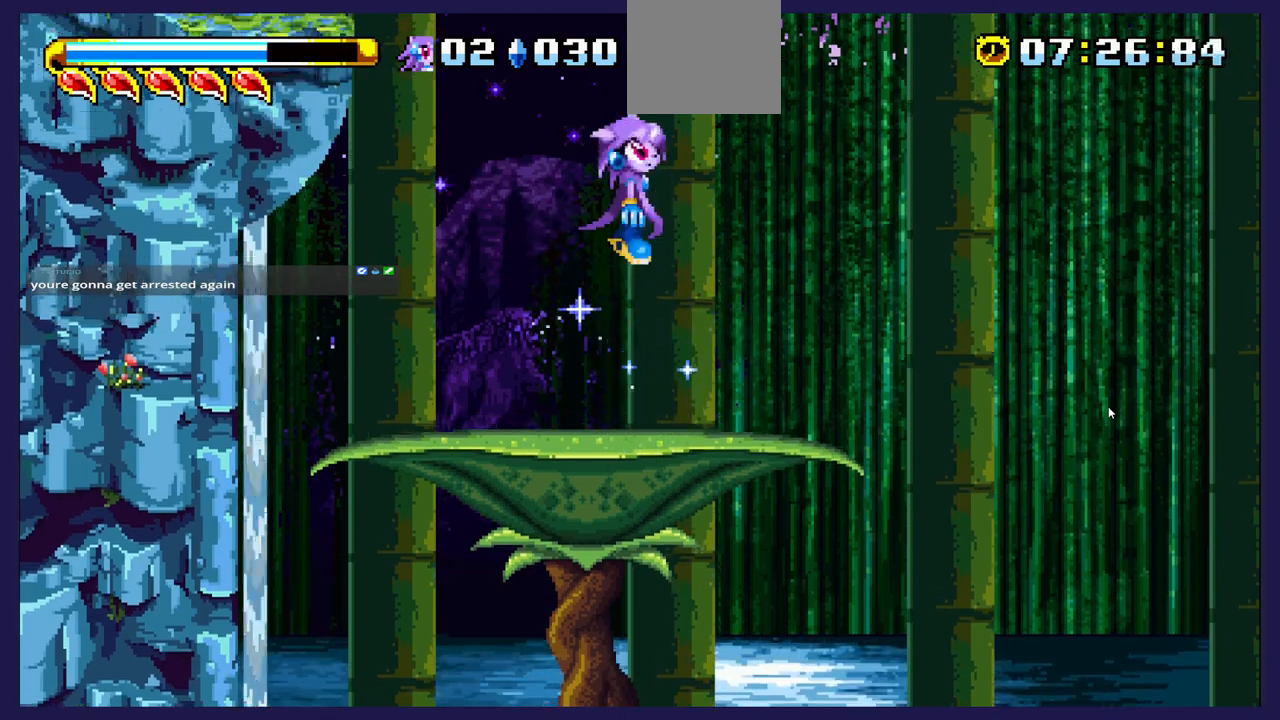
{"buttons": ["X", "DPAD_DOWN"], "left_stick": "center", "events": [[17, "DPAD_DOWN", "down"], [117, "X", "down"]]}
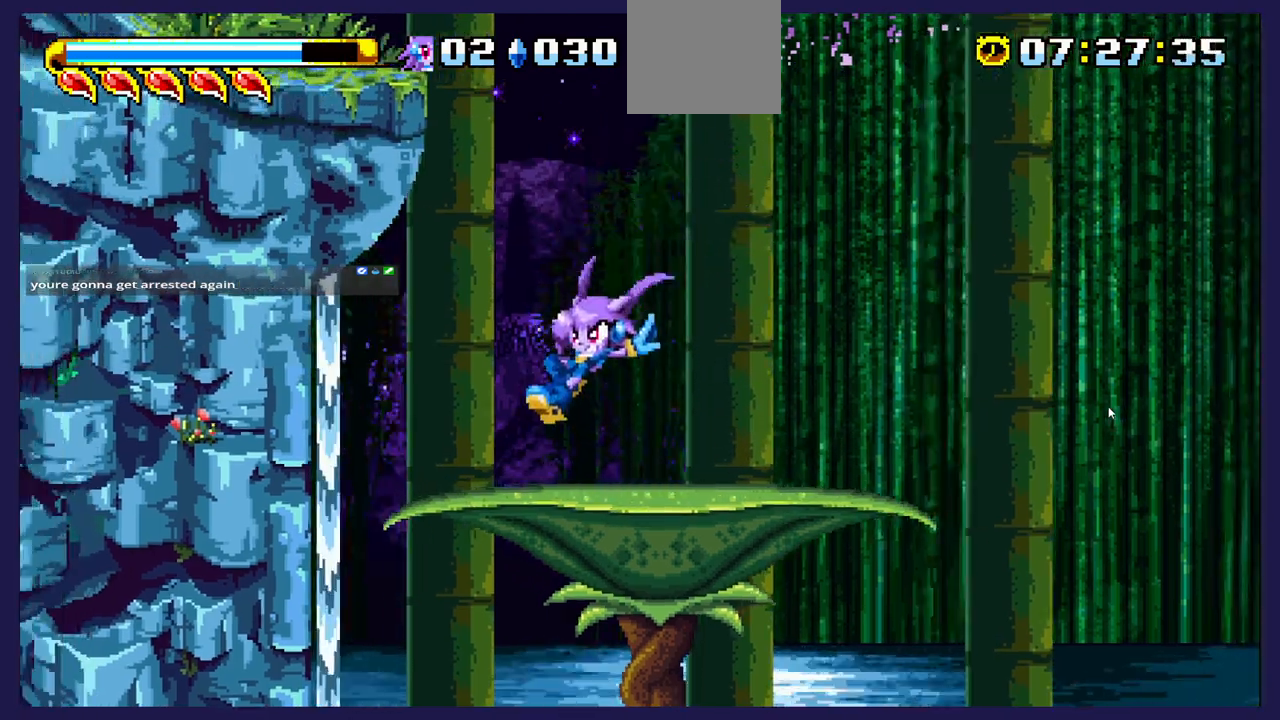
{"buttons": ["DPAD_RIGHT"], "left_stick": "center", "events": [[333, "DPAD_DOWN", "up"], [333, "X", "up"], [483, "DPAD_RIGHT", "down"]]}
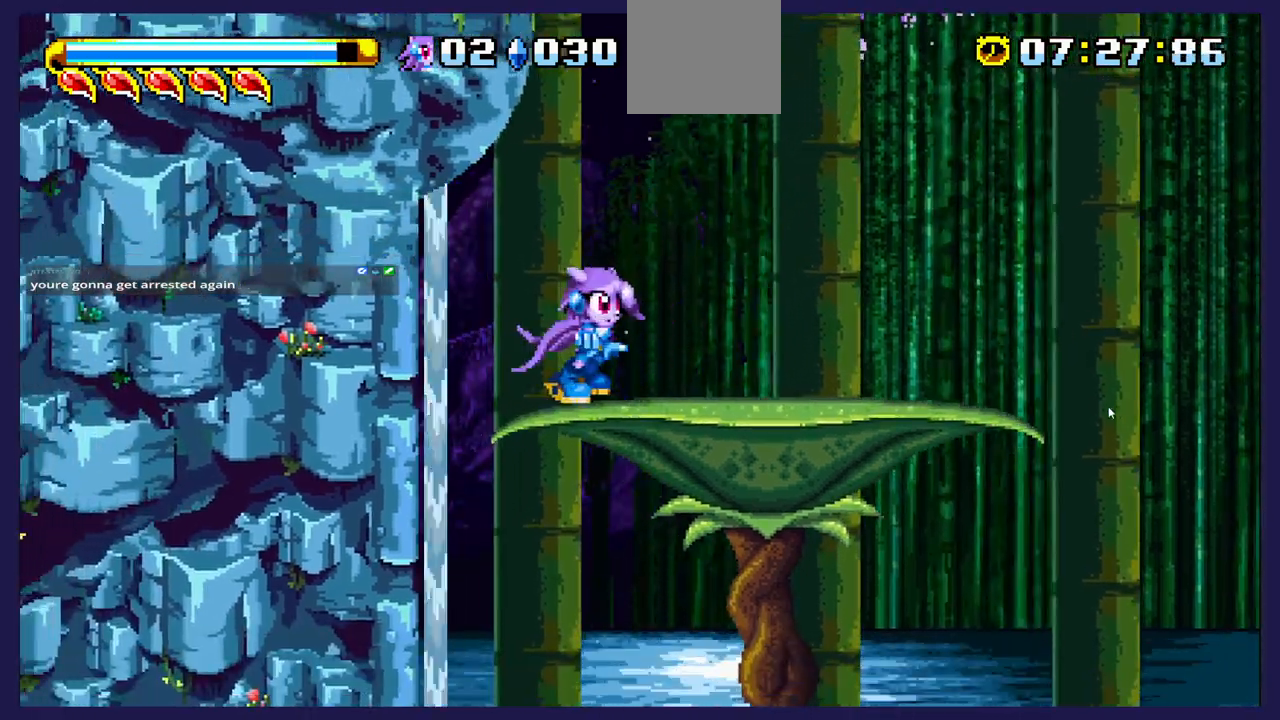
{"buttons": ["DPAD_RIGHT"], "left_stick": "center", "events": []}
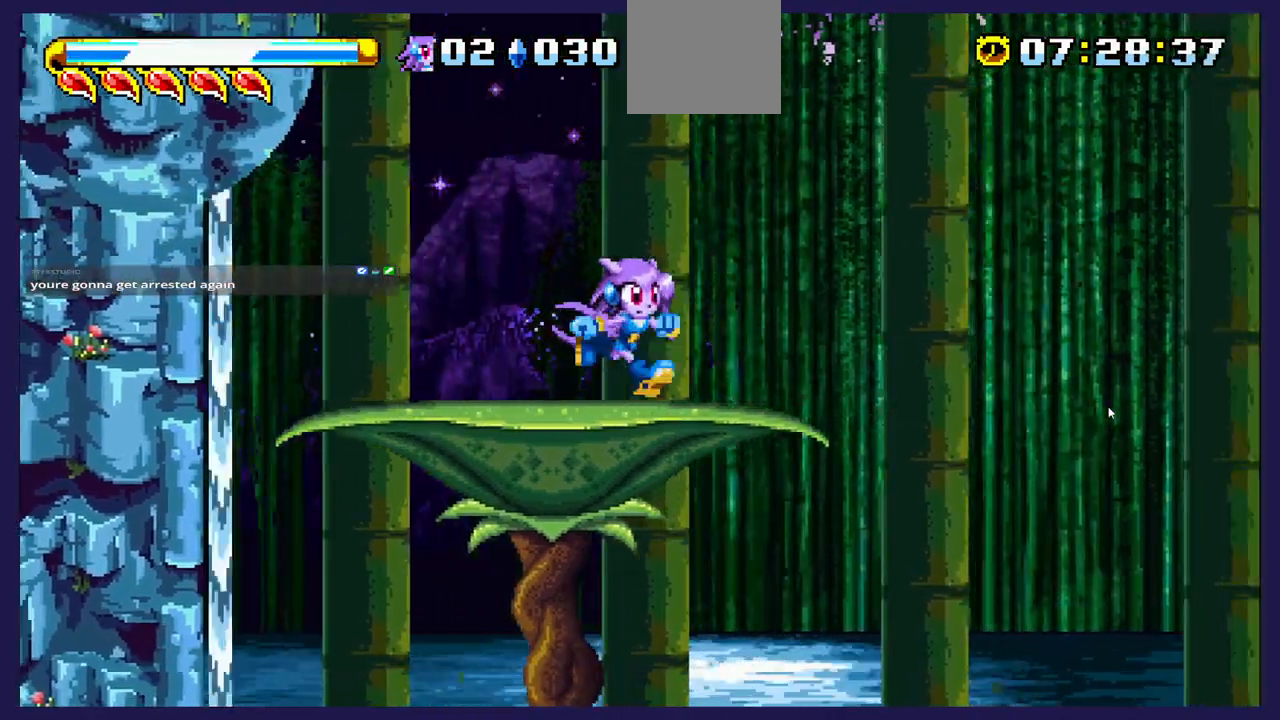
{"buttons": [], "left_stick": "center", "events": [[67, "DPAD_RIGHT", "up"]]}
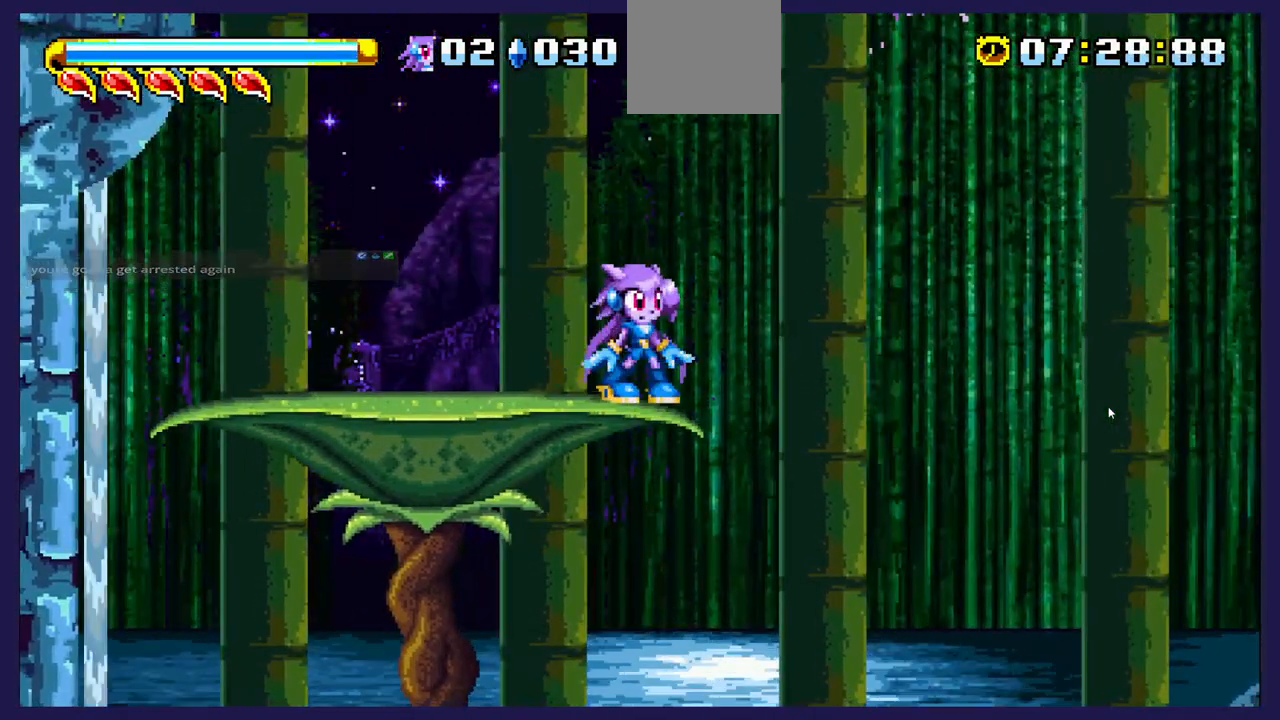
{"buttons": [], "left_stick": "center", "events": [[233, "DPAD_RIGHT", "down"], [333, "DPAD_RIGHT", "up"]]}
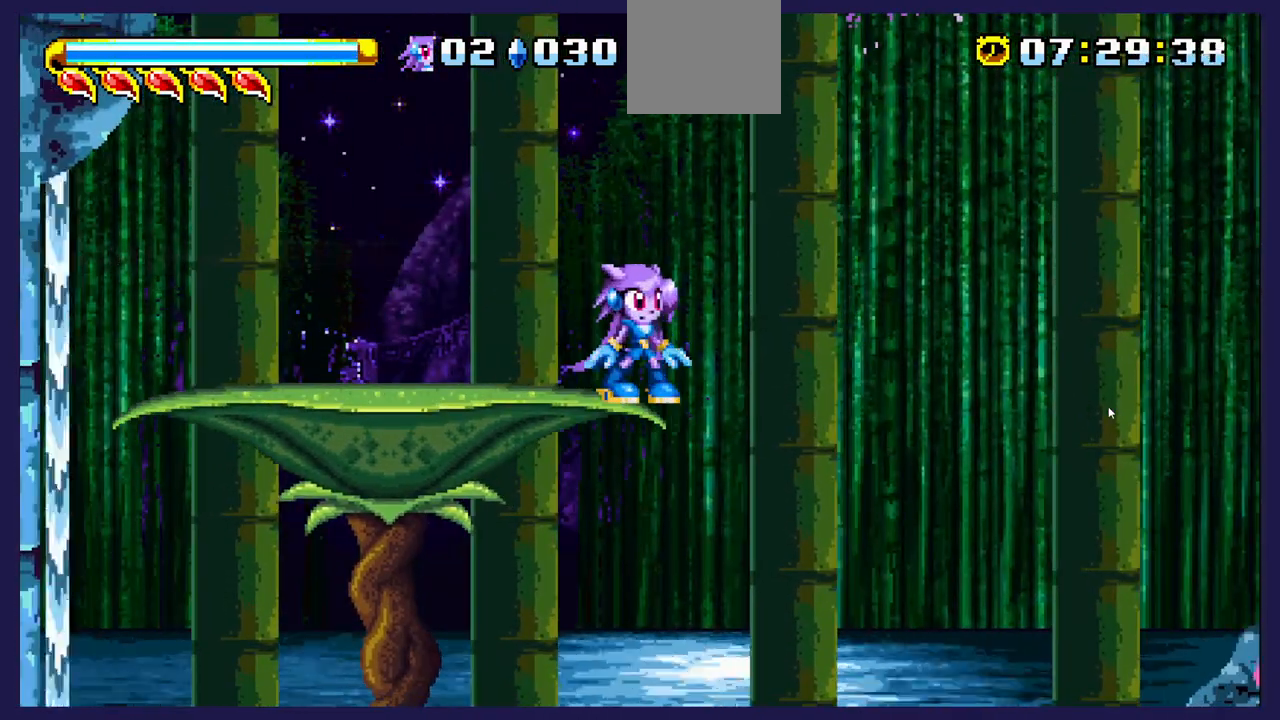
{"buttons": ["A", "DPAD_RIGHT"], "left_stick": "center", "events": [[217, "DPAD_RIGHT", "down"], [317, "A", "down"]]}
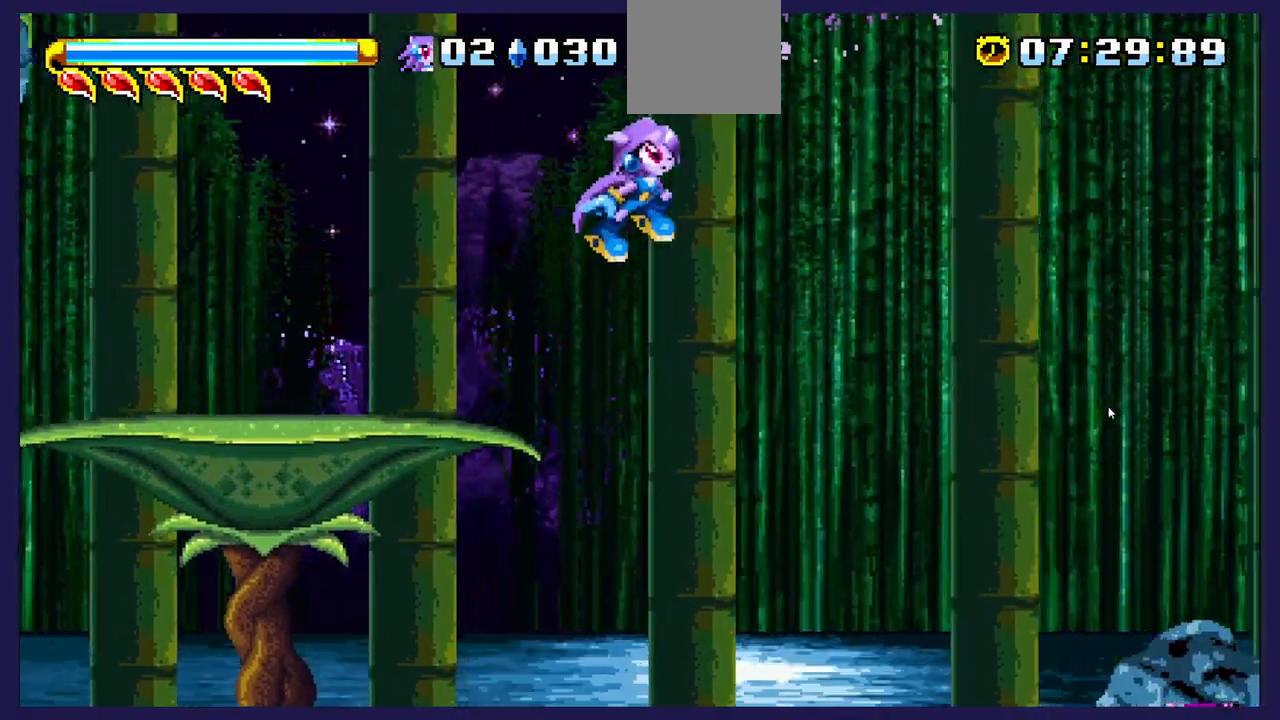
{"buttons": ["A", "DPAD_RIGHT"], "left_stick": "center", "events": []}
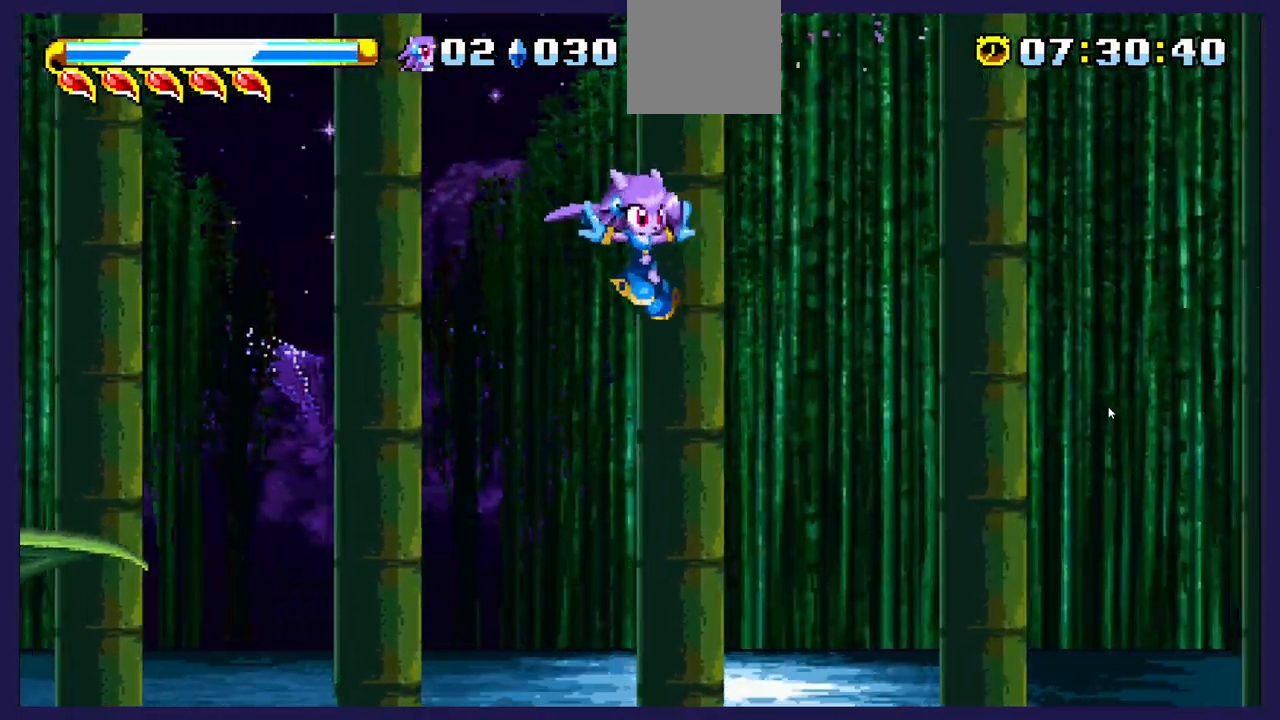
{"buttons": ["X", "DPAD_RIGHT"], "left_stick": "center", "events": [[17, "A", "up"], [400, "X", "down"]]}